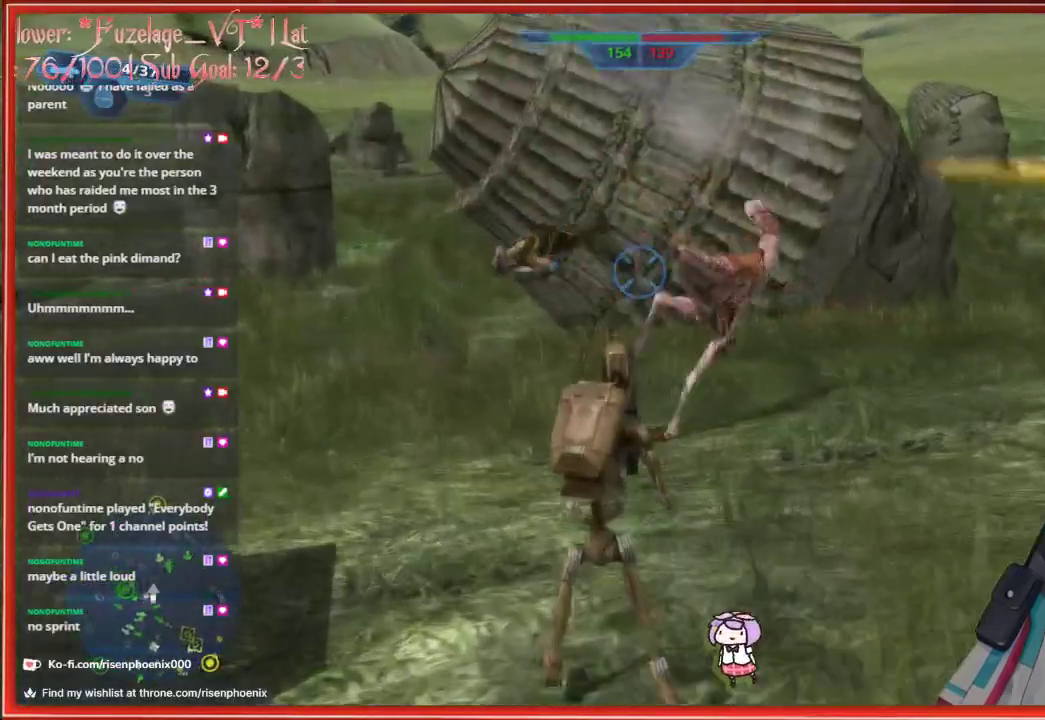
Gameplay with a controller (Xbox layout); each line is a JSON object with the inputs held at the frame after it. "events" lists button and stick changes between this image and that frame as [ms after this image, input, new state], when the widget could be followed in between. Not read: SHARE.
{"buttons": [], "left_stick": "up-left", "right_stick": "down", "events": [[117, "right_stick", "down-right"], [333, "right_stick", "down"]]}
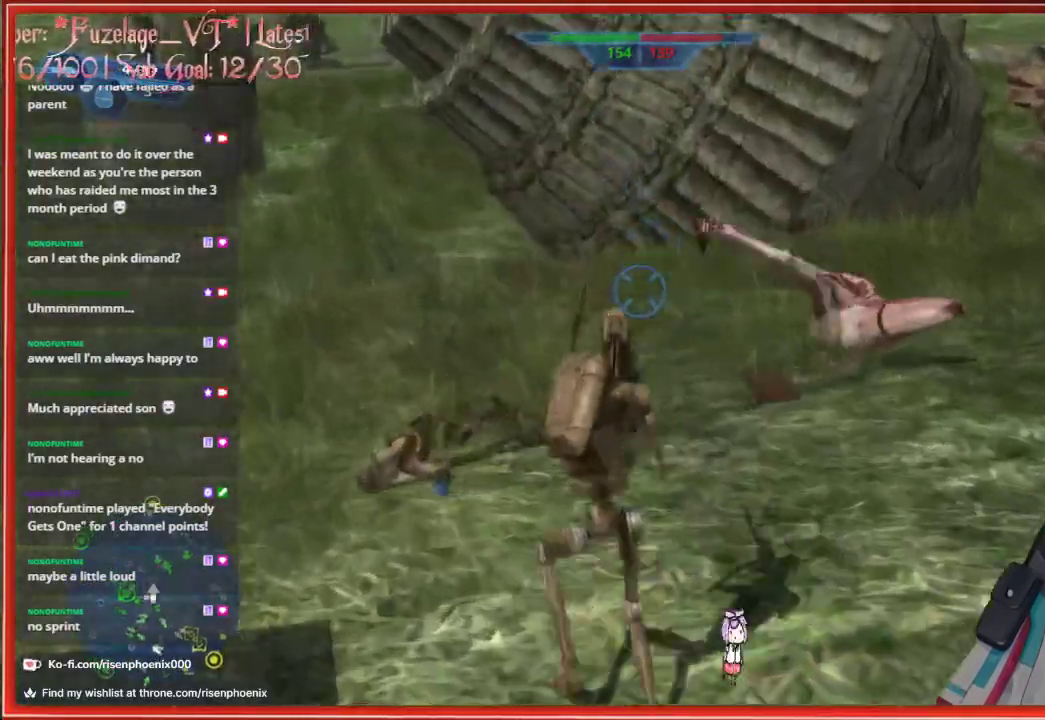
{"buttons": [], "left_stick": "up", "right_stick": "down", "events": [[267, "left_stick", "up"]]}
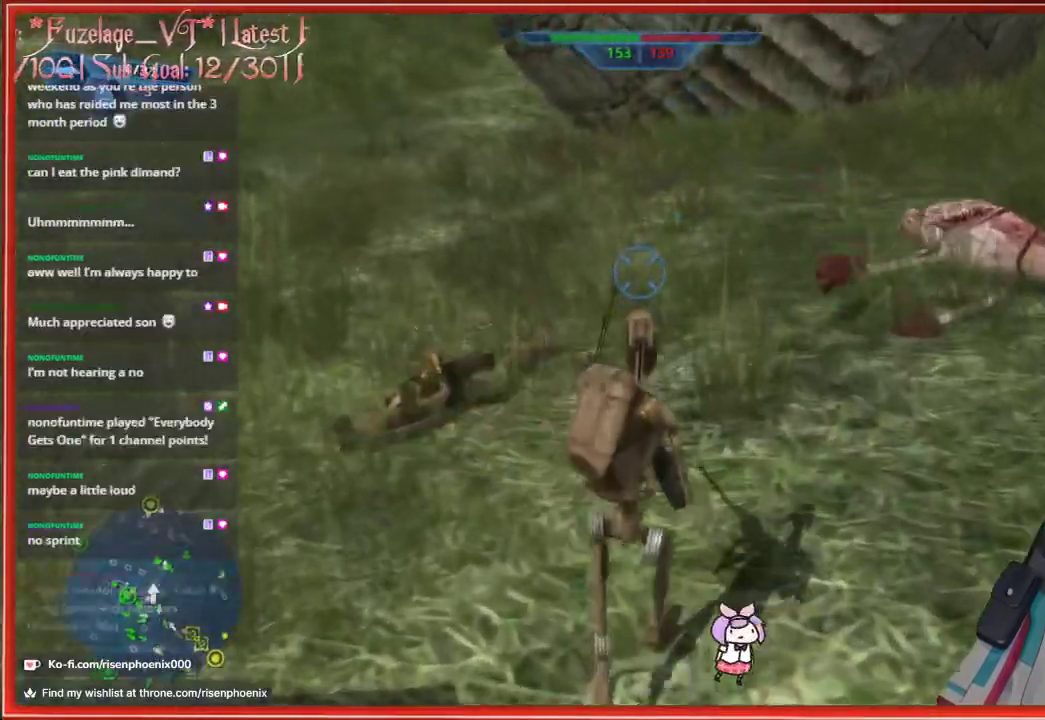
{"buttons": [], "left_stick": "up", "right_stick": "center", "events": [[167, "right_stick", "right"], [367, "right_stick", "center"]]}
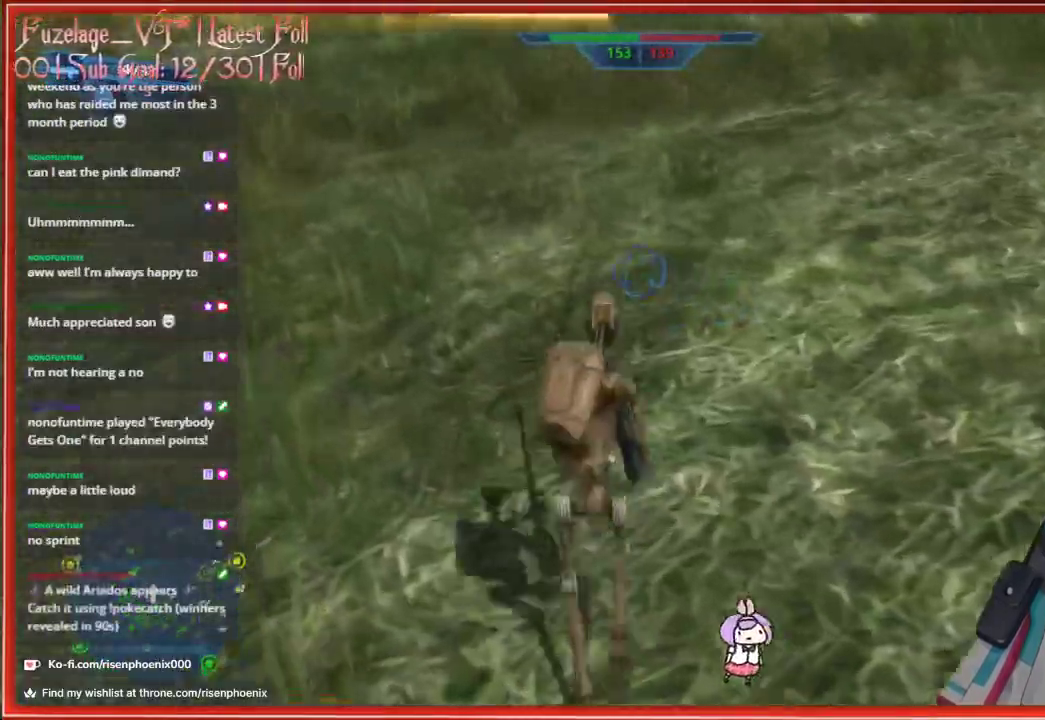
{"buttons": [], "left_stick": "up-left", "right_stick": "center", "events": [[67, "X", "down"], [167, "X", "up"], [167, "left_stick", "up-left"]]}
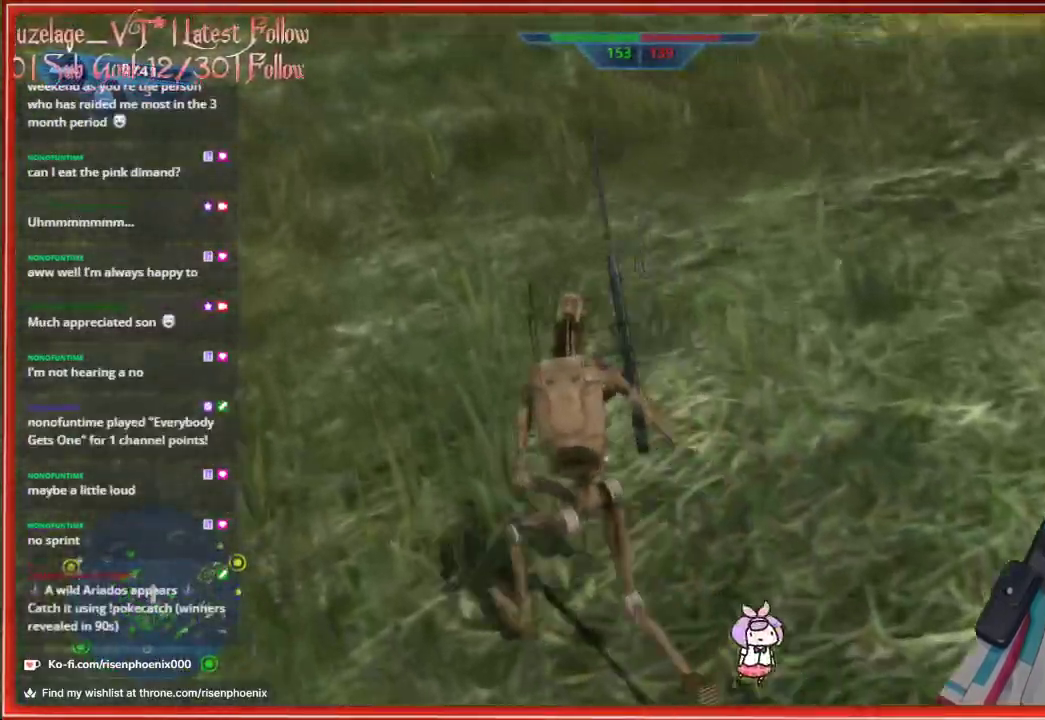
{"buttons": [], "left_stick": "up-left", "right_stick": "center", "events": [[217, "left_stick", "center"], [467, "left_stick", "up-left"]]}
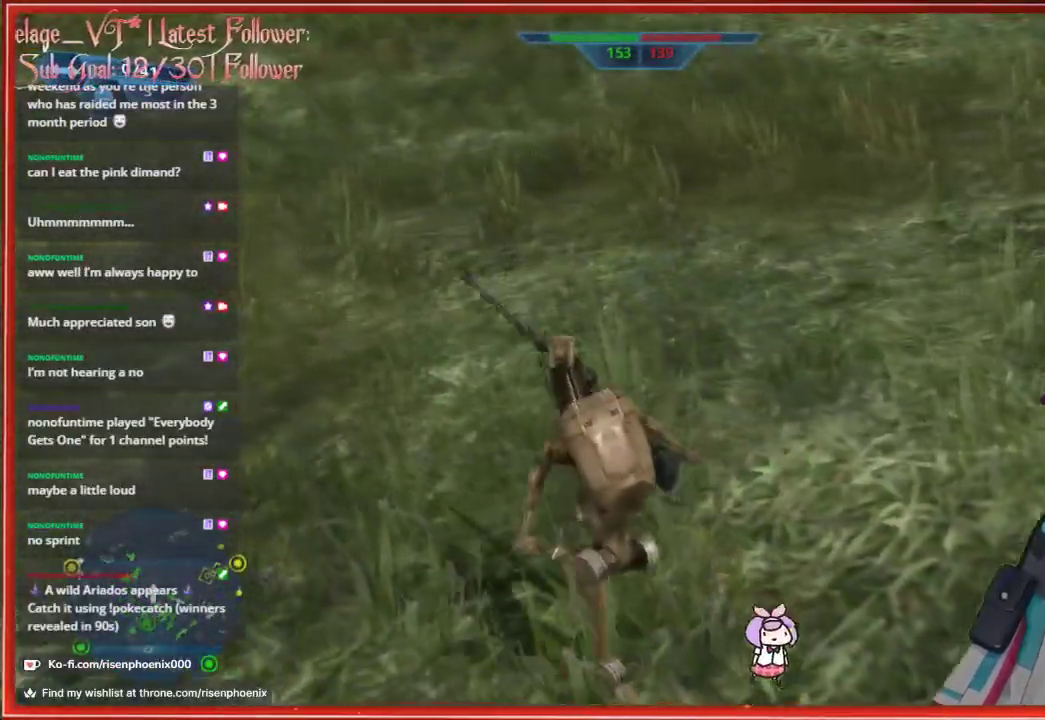
{"buttons": [], "left_stick": "up-left", "right_stick": "up-left", "events": [[417, "right_stick", "up-left"]]}
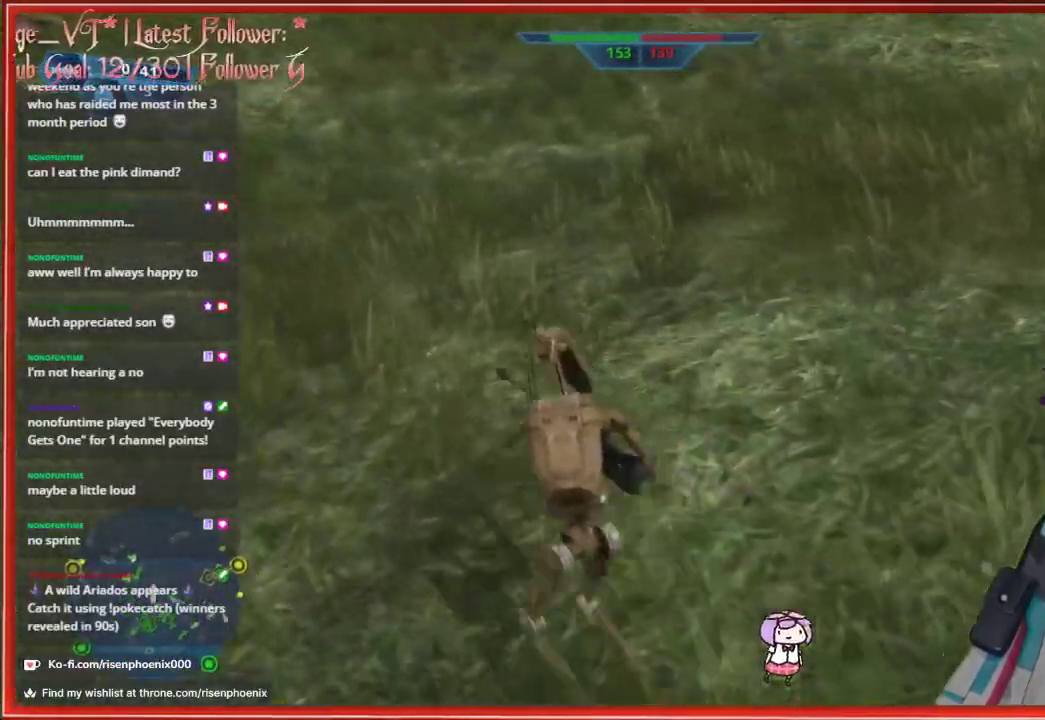
{"buttons": [], "left_stick": "up-left", "right_stick": "center", "events": [[467, "right_stick", "center"]]}
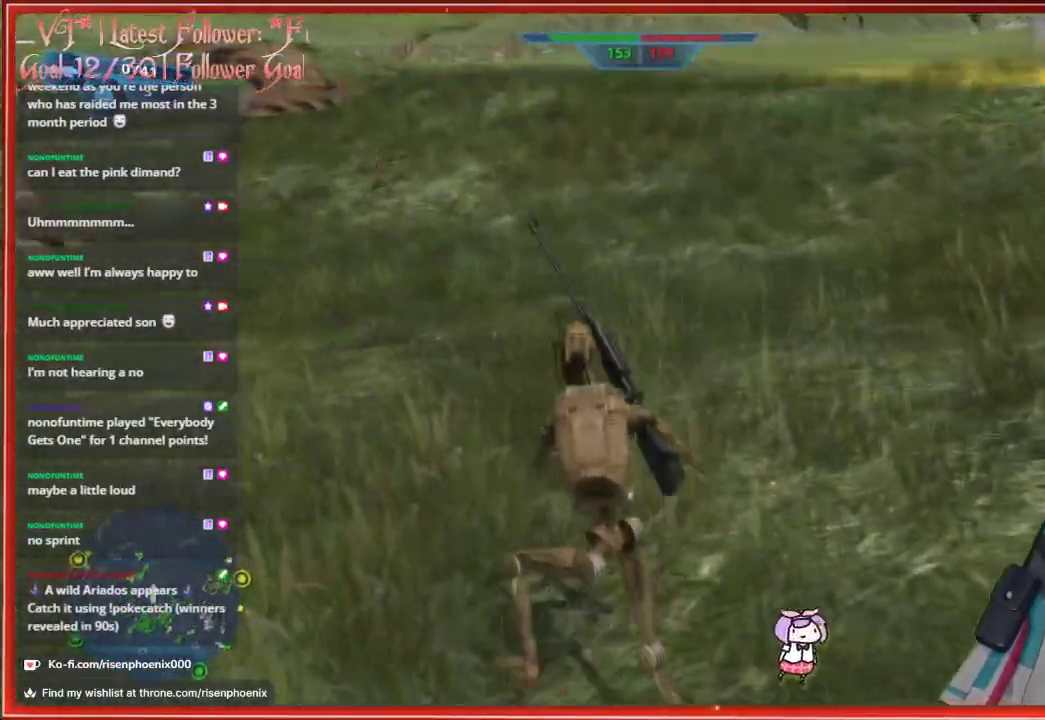
{"buttons": [], "left_stick": "up-left", "right_stick": "up-left", "events": [[183, "right_stick", "up-left"]]}
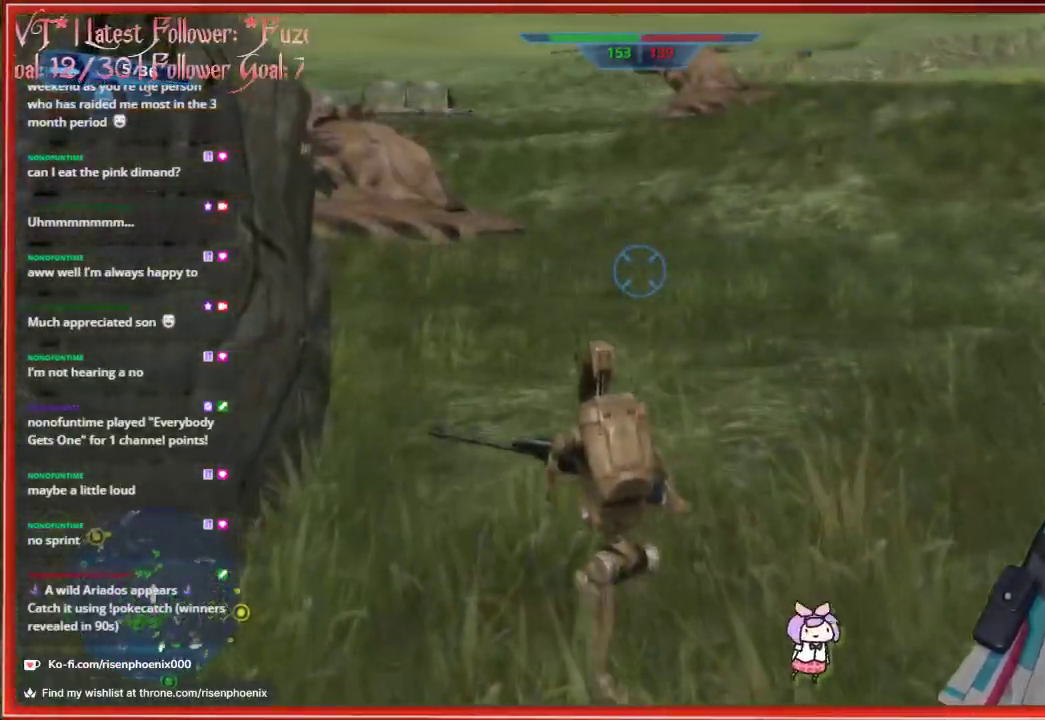
{"buttons": [], "left_stick": "center", "right_stick": "center", "events": [[17, "right_stick", "center"], [300, "right_stick", "right"], [367, "left_stick", "up-right"], [417, "left_stick", "center"], [450, "right_stick", "center"]]}
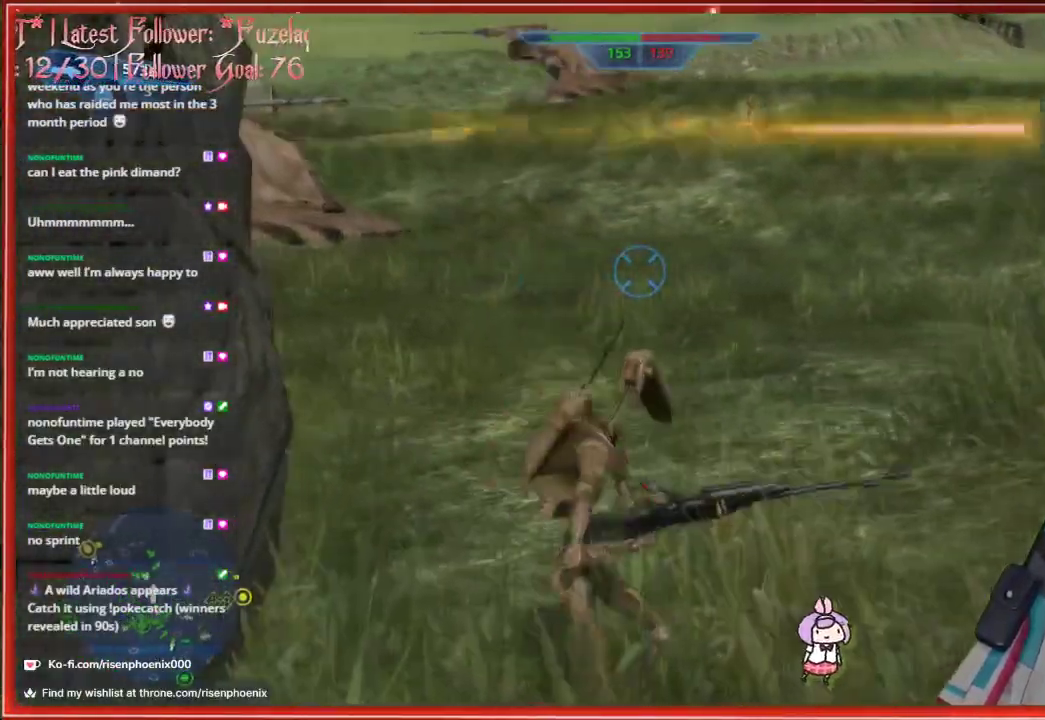
{"buttons": [], "left_stick": "center", "right_stick": "center", "events": []}
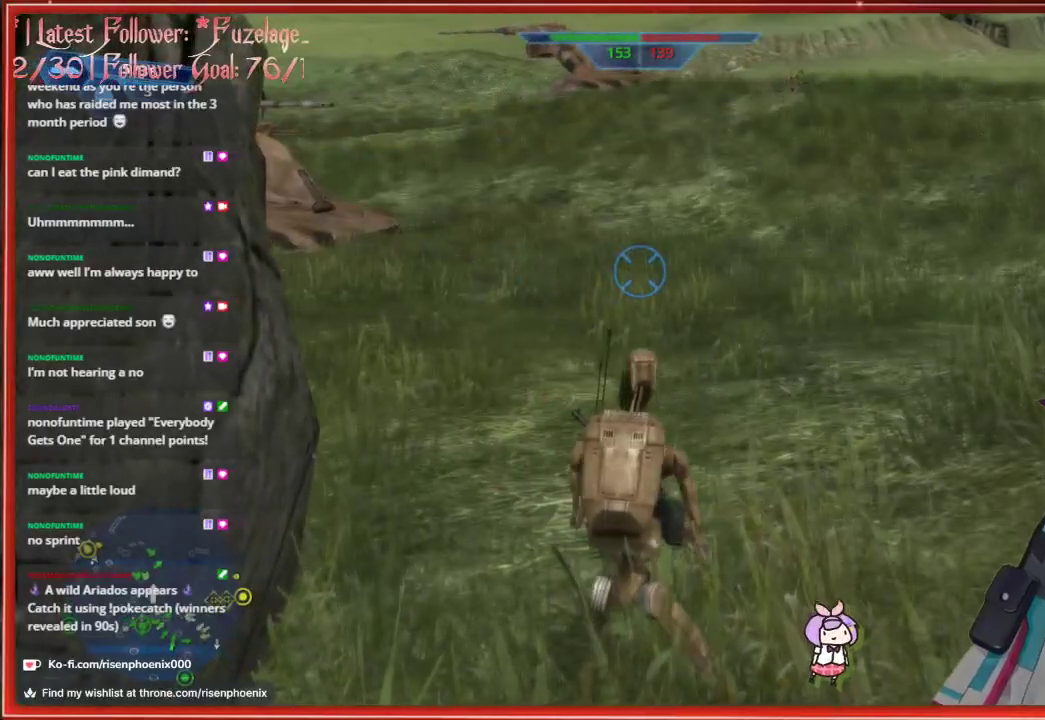
{"buttons": [], "left_stick": "up", "right_stick": "center", "events": [[17, "left_stick", "up"]]}
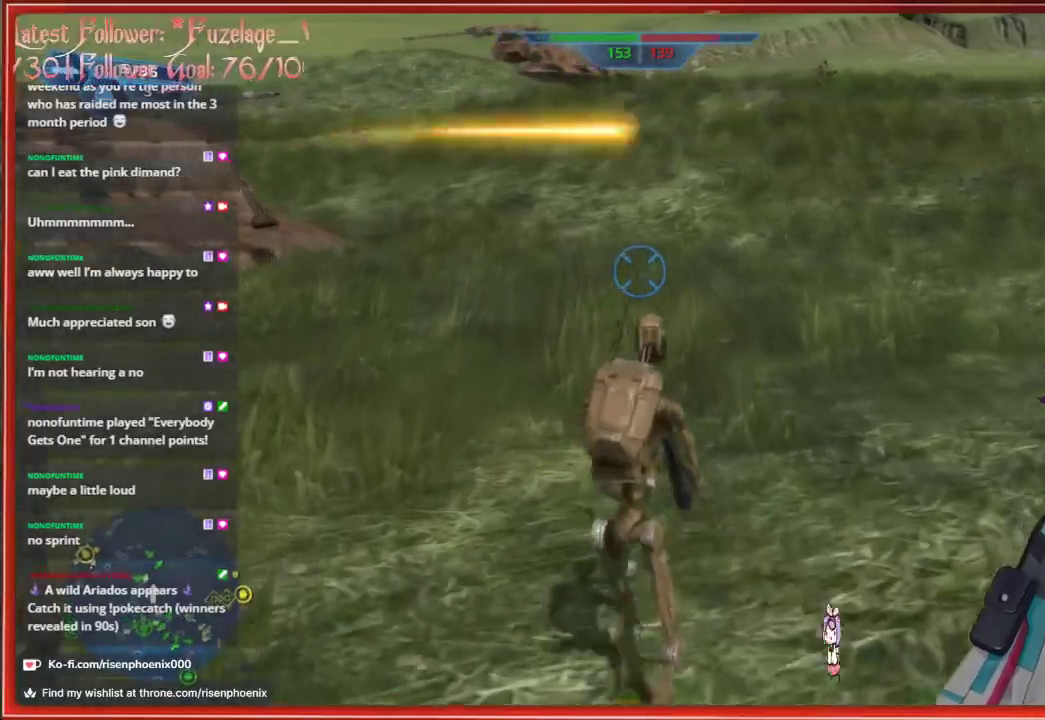
{"buttons": [], "left_stick": "up-left", "right_stick": "right", "events": [[67, "left_stick", "center"], [183, "right_stick", "right"], [200, "left_stick", "up-left"]]}
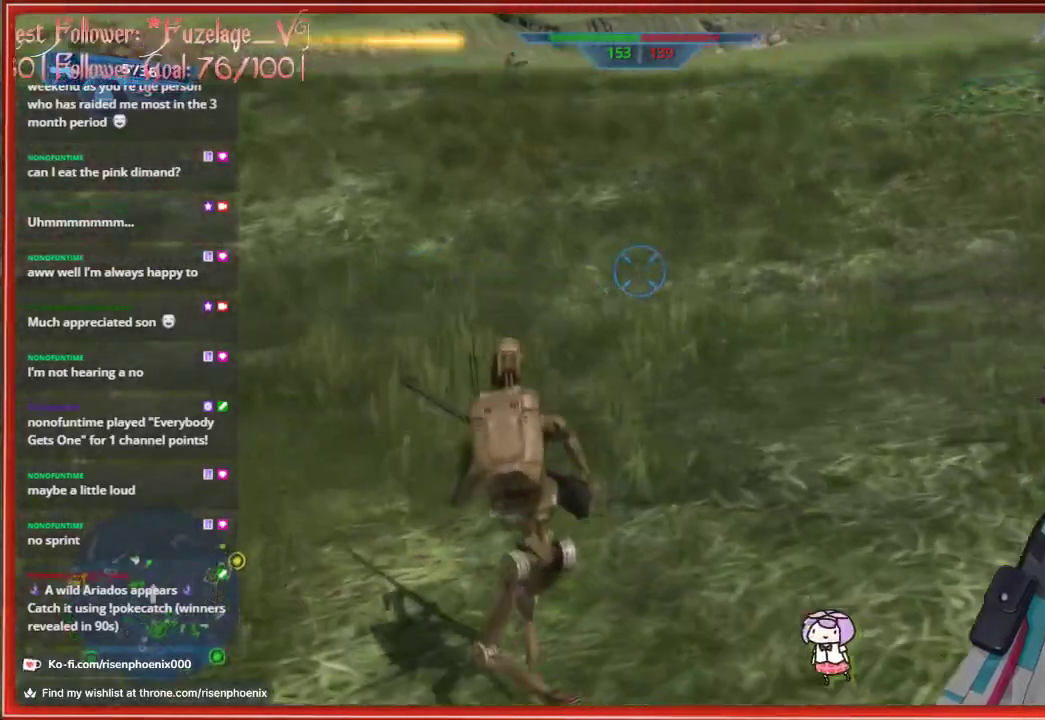
{"buttons": [], "left_stick": "up-left", "right_stick": "up-right", "events": [[33, "right_stick", "up-right"]]}
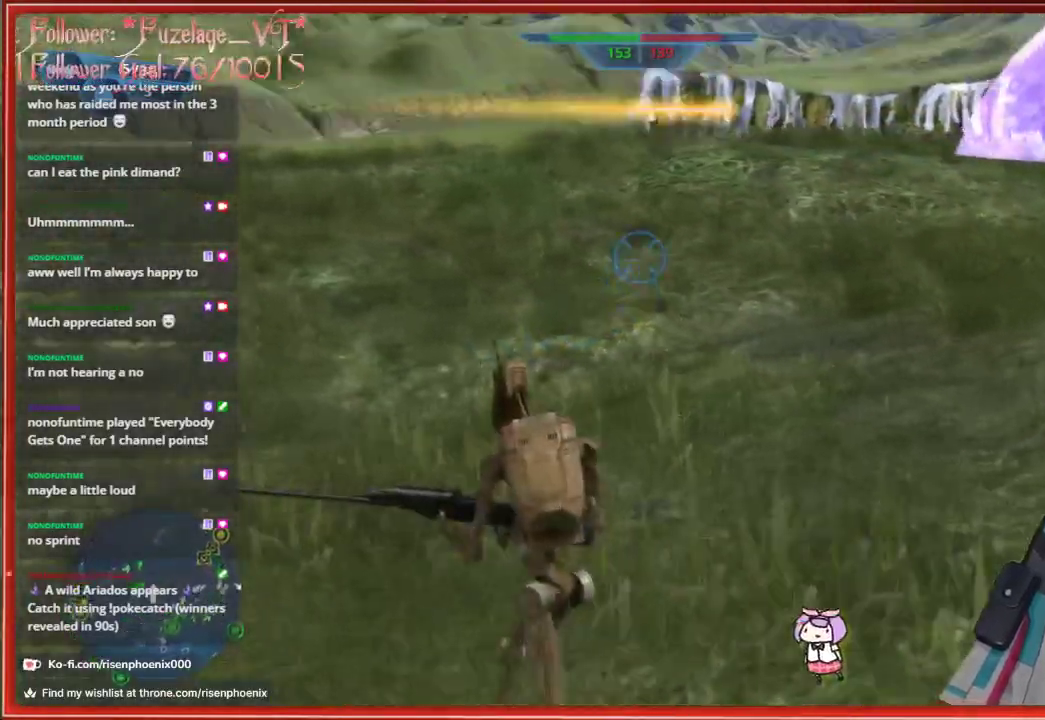
{"buttons": [], "left_stick": "up-left", "right_stick": "center", "events": [[367, "right_stick", "center"]]}
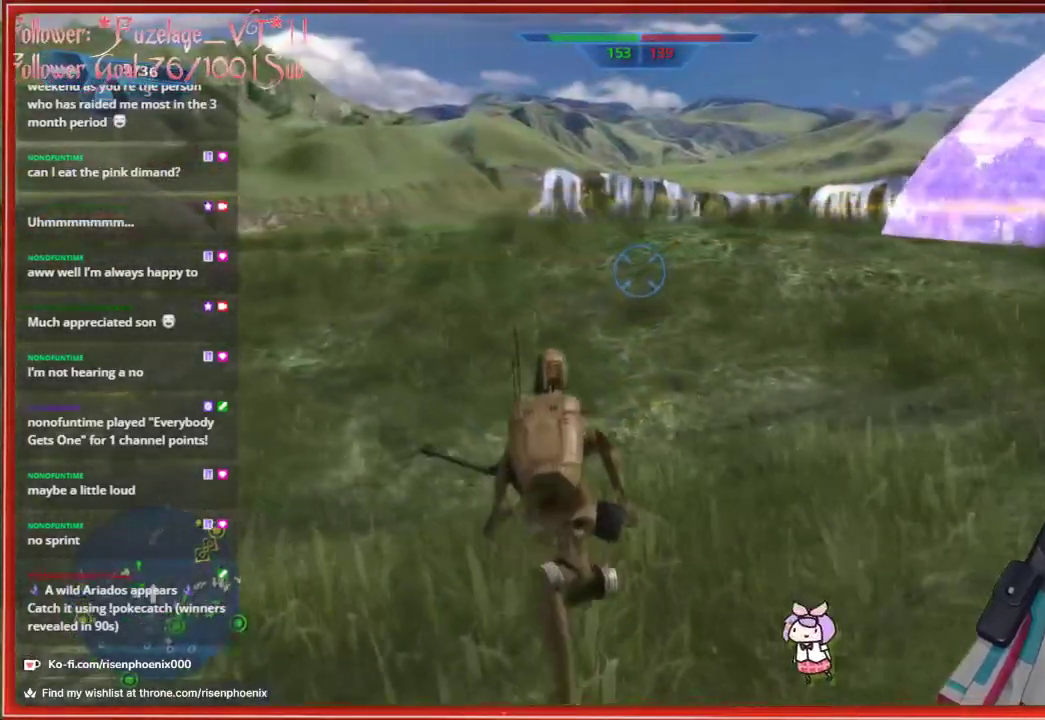
{"buttons": [], "left_stick": "up", "right_stick": "center", "events": [[83, "right_stick", "right"], [433, "left_stick", "up"], [450, "right_stick", "center"]]}
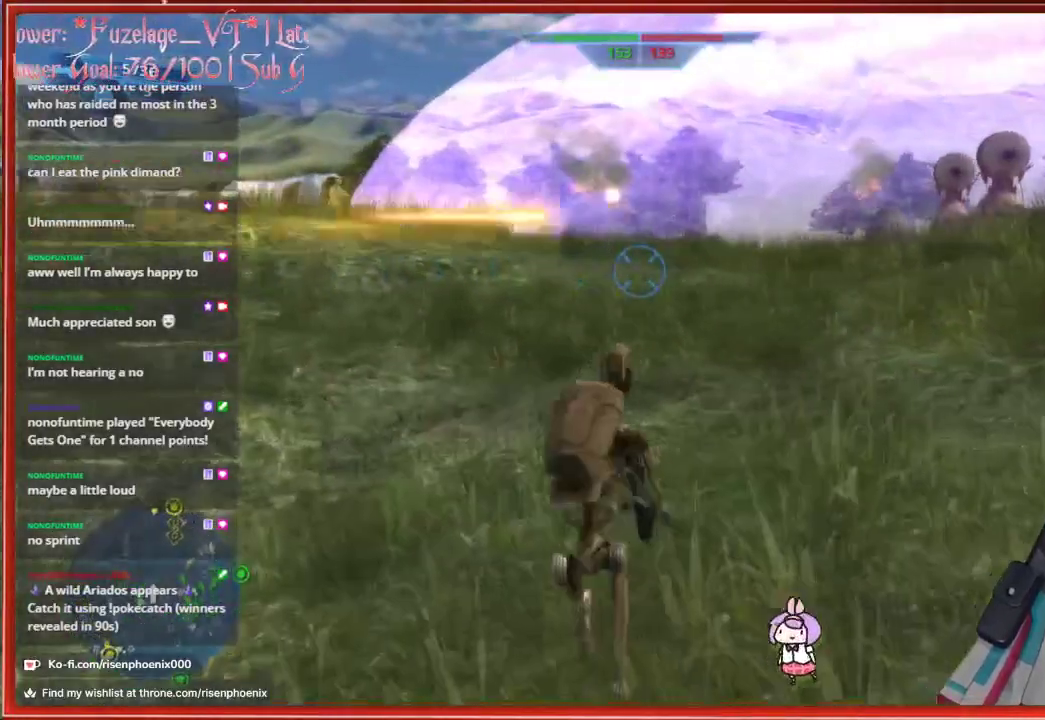
{"buttons": [], "left_stick": "up-right", "right_stick": "right", "events": [[150, "left_stick", "up-right"], [233, "right_stick", "right"]]}
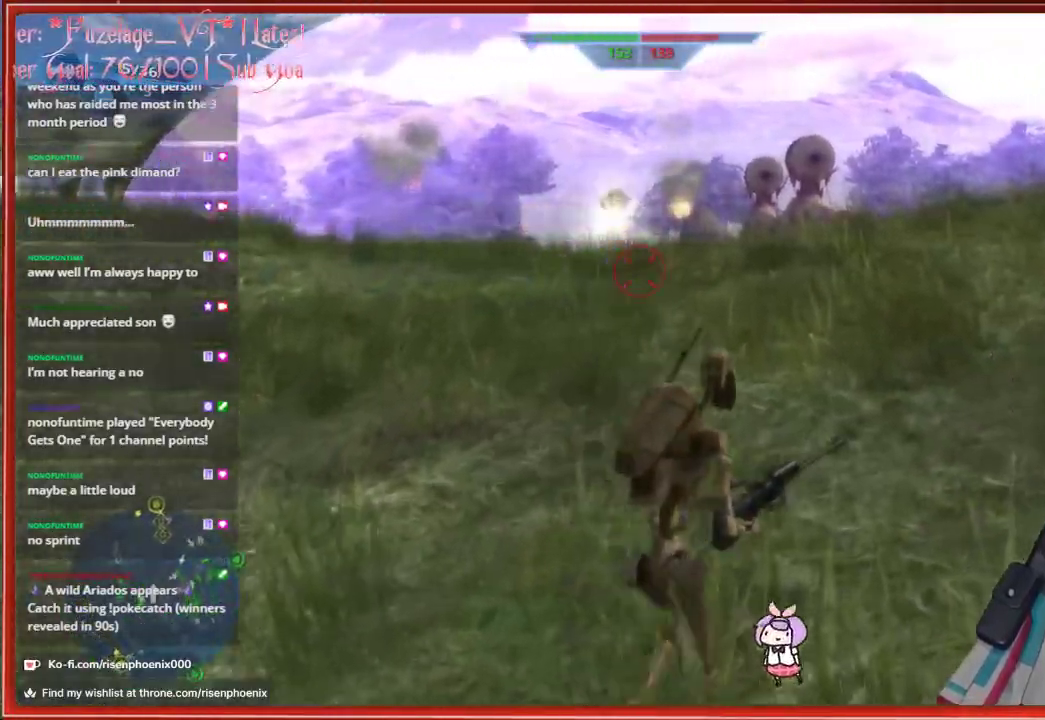
{"buttons": [], "left_stick": "up-right", "right_stick": "center", "events": [[333, "right_stick", "center"]]}
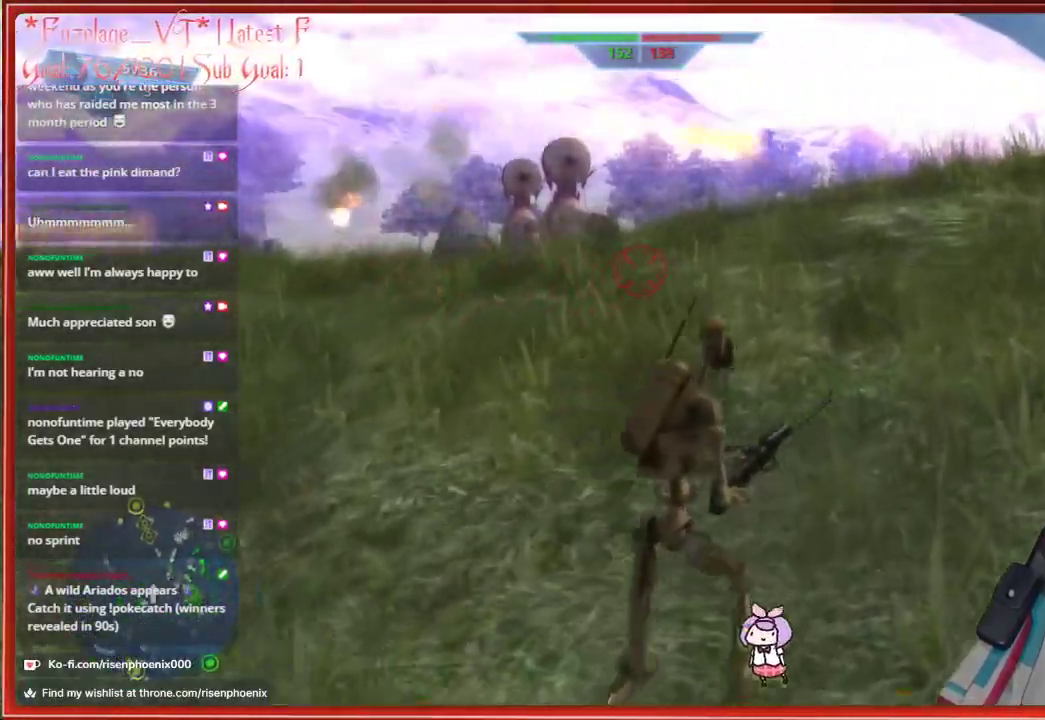
{"buttons": [], "left_stick": "up-right", "right_stick": "center", "events": []}
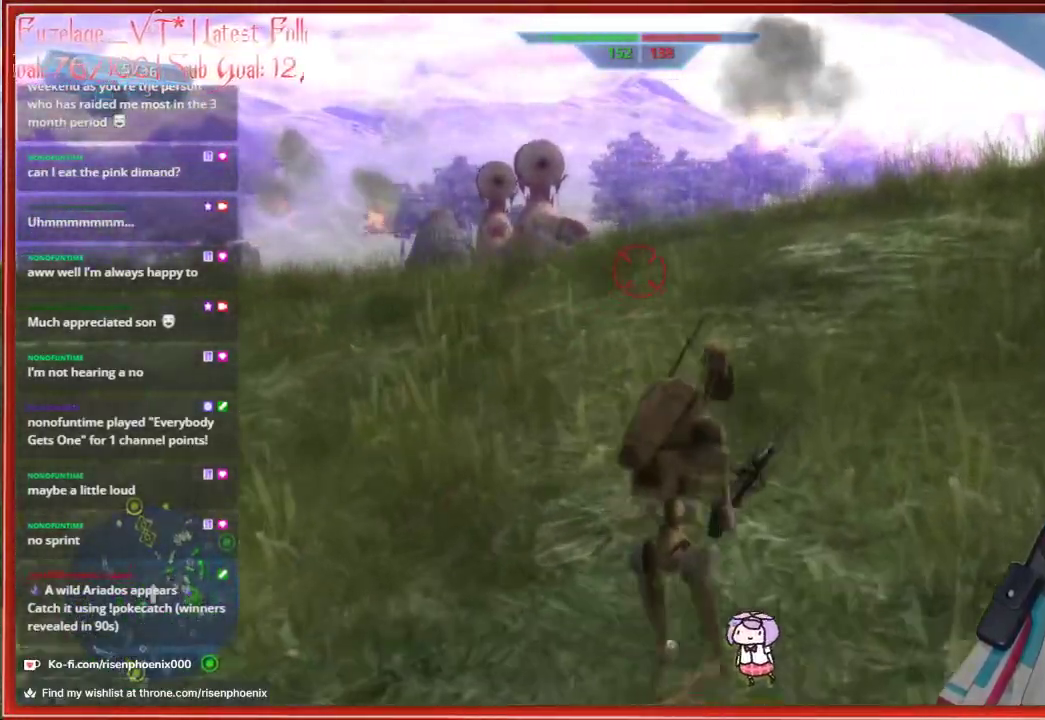
{"buttons": [], "left_stick": "up", "right_stick": "center", "events": [[417, "left_stick", "up"]]}
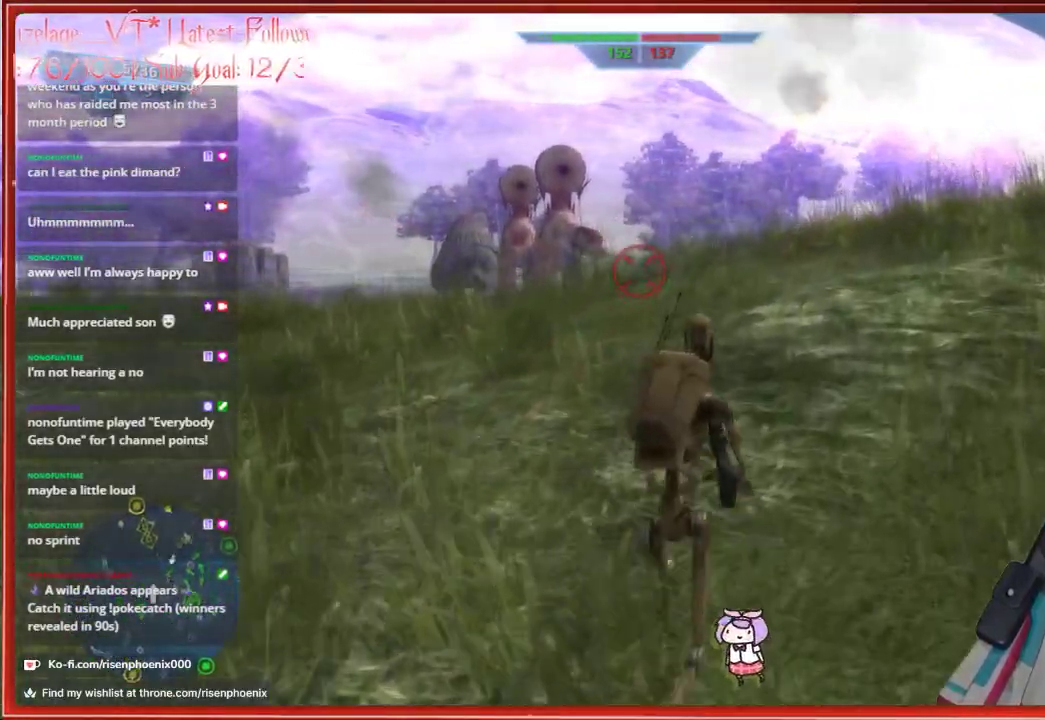
{"buttons": [], "left_stick": "up", "right_stick": "down-left", "events": [[383, "right_stick", "down-left"]]}
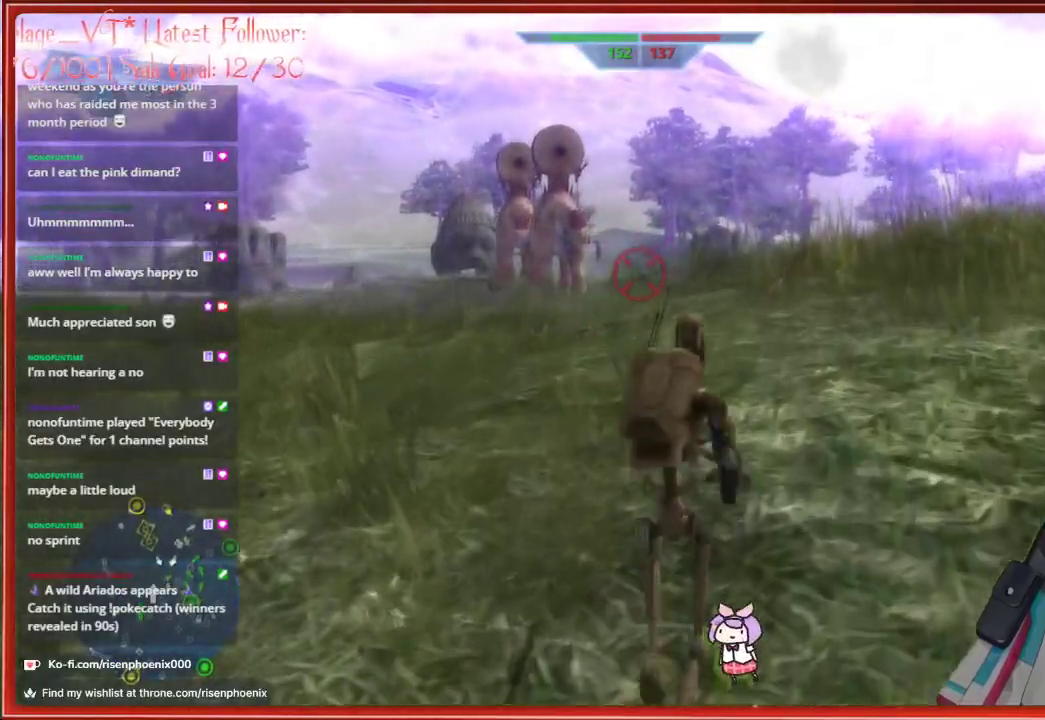
{"buttons": [], "left_stick": "up", "right_stick": "down-left", "events": []}
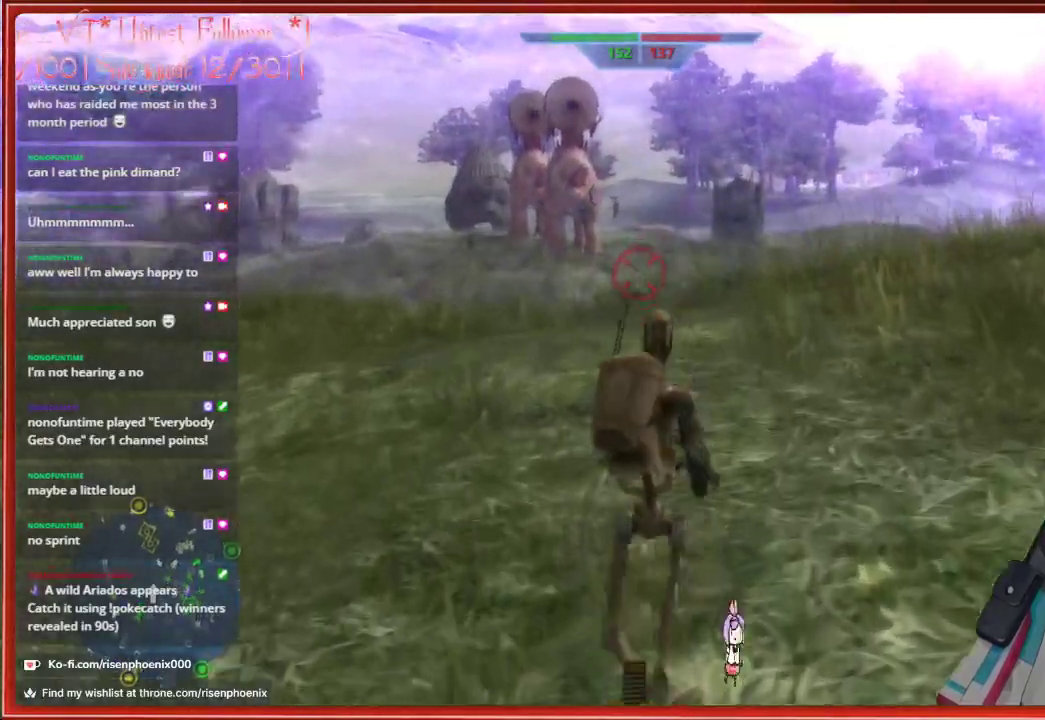
{"buttons": [], "left_stick": "down-right", "right_stick": "center", "events": [[17, "right_stick", "left"], [67, "left_stick", "up-left"], [283, "right_stick", "center"], [300, "left_stick", "down"], [450, "left_stick", "down-right"]]}
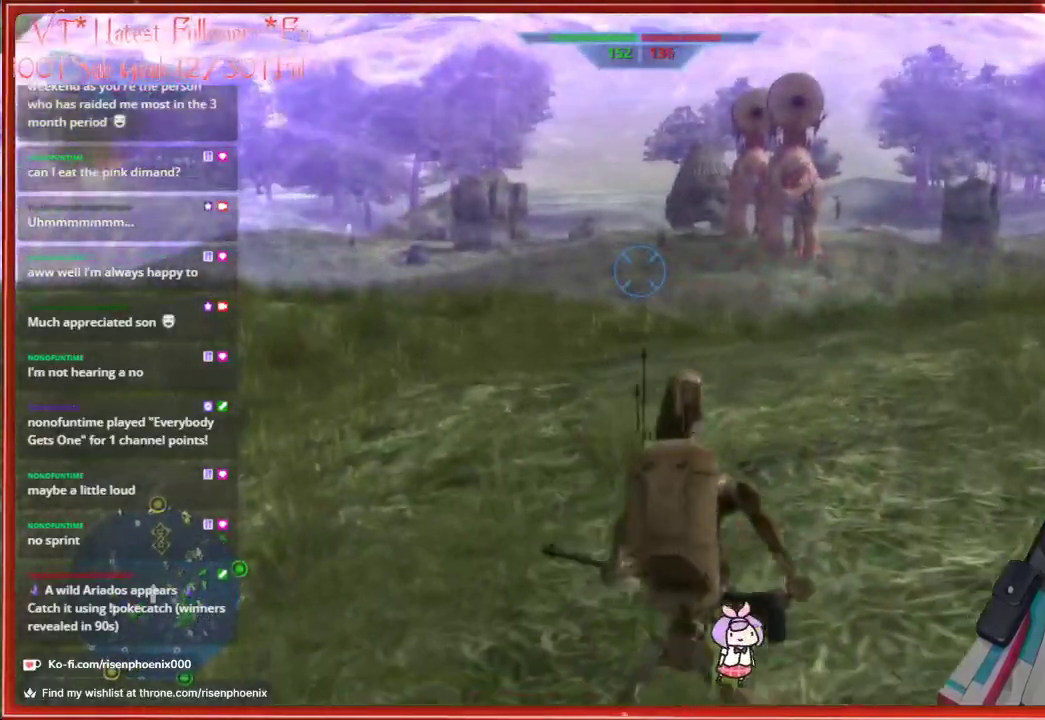
{"buttons": [], "left_stick": "up-right", "right_stick": "center", "events": [[83, "right_stick", "down-right"], [133, "left_stick", "up-right"], [283, "right_stick", "right"], [500, "right_stick", "center"]]}
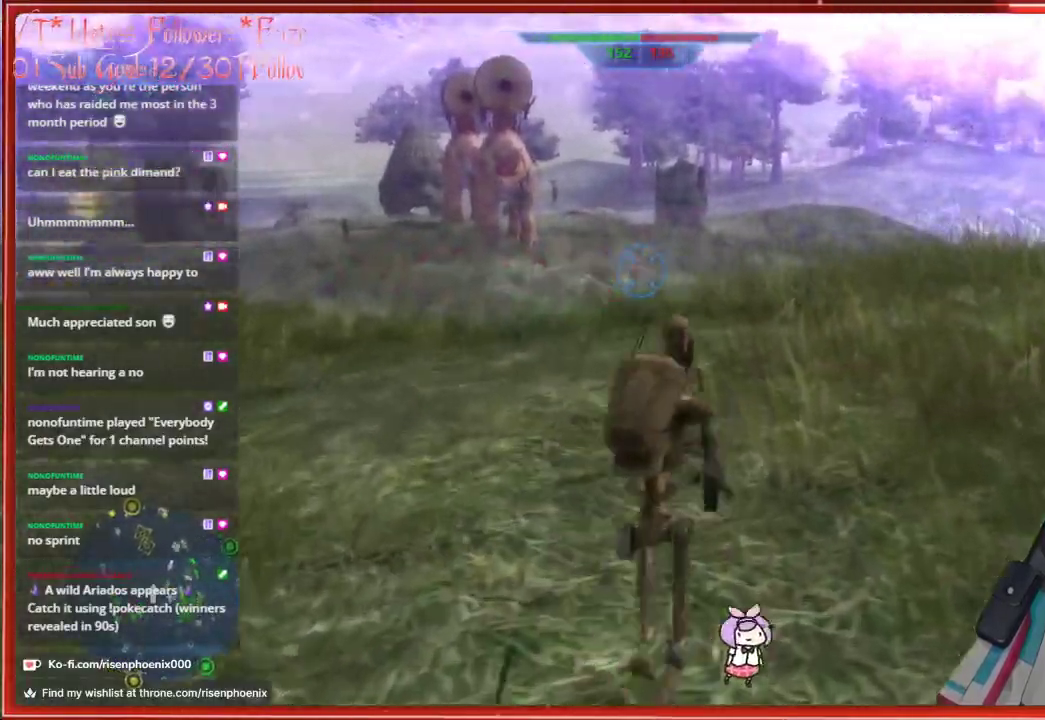
{"buttons": [], "left_stick": "up-right", "right_stick": "right", "events": [[383, "right_stick", "down-right"], [483, "right_stick", "right"]]}
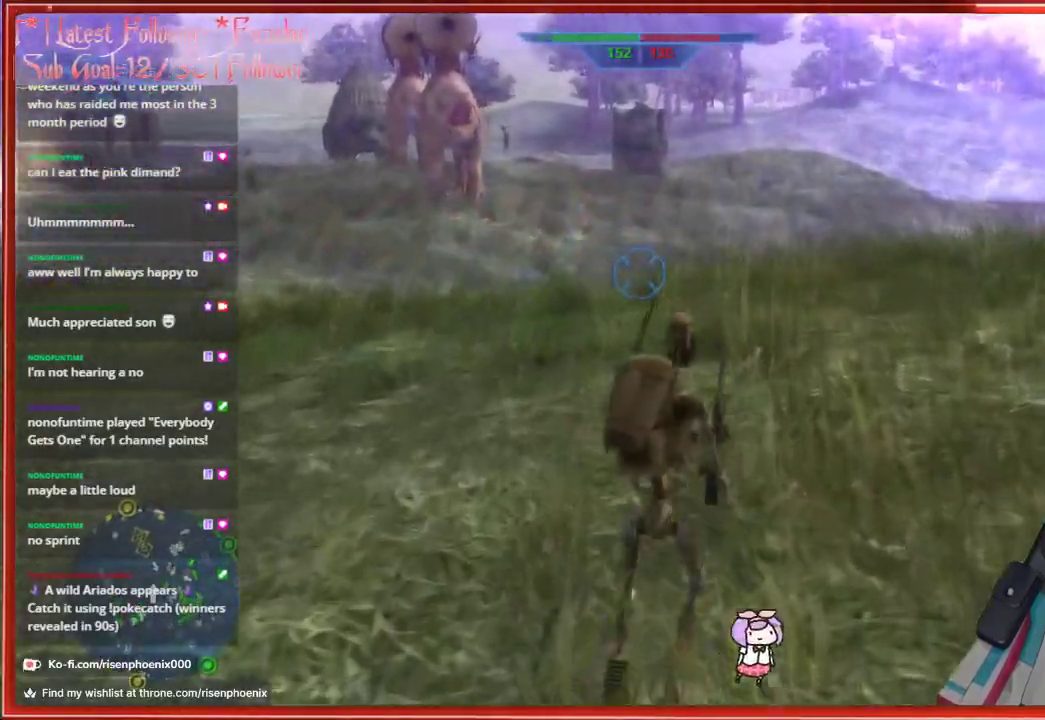
{"buttons": [], "left_stick": "up-right", "right_stick": "center", "events": [[500, "right_stick", "center"]]}
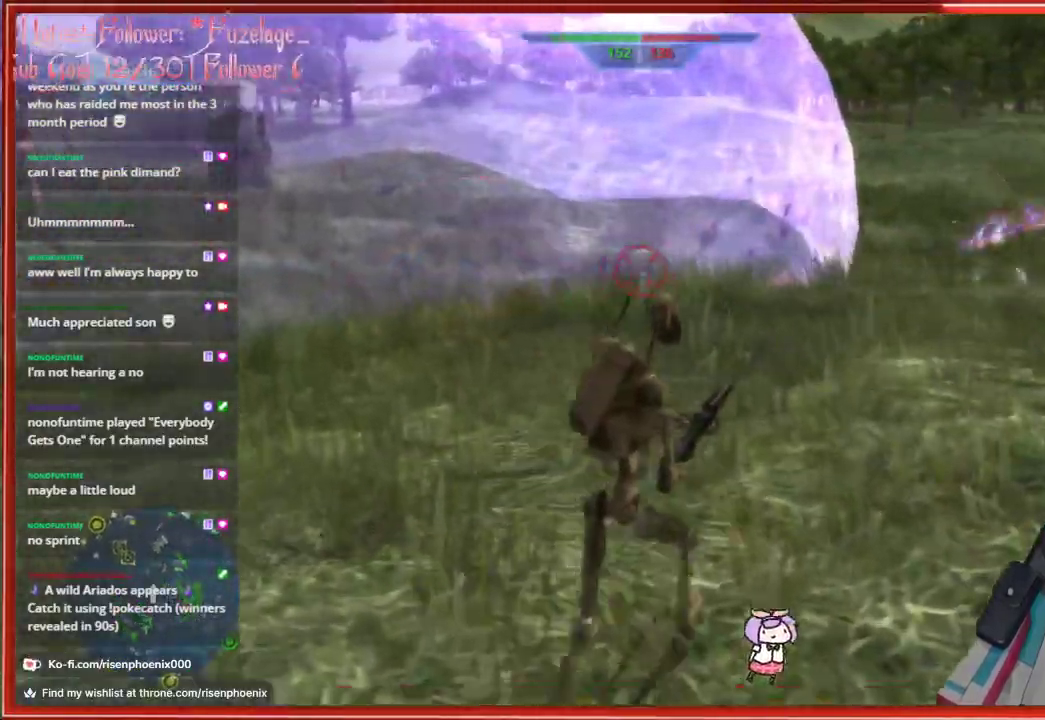
{"buttons": [], "left_stick": "up-right", "right_stick": "center", "events": []}
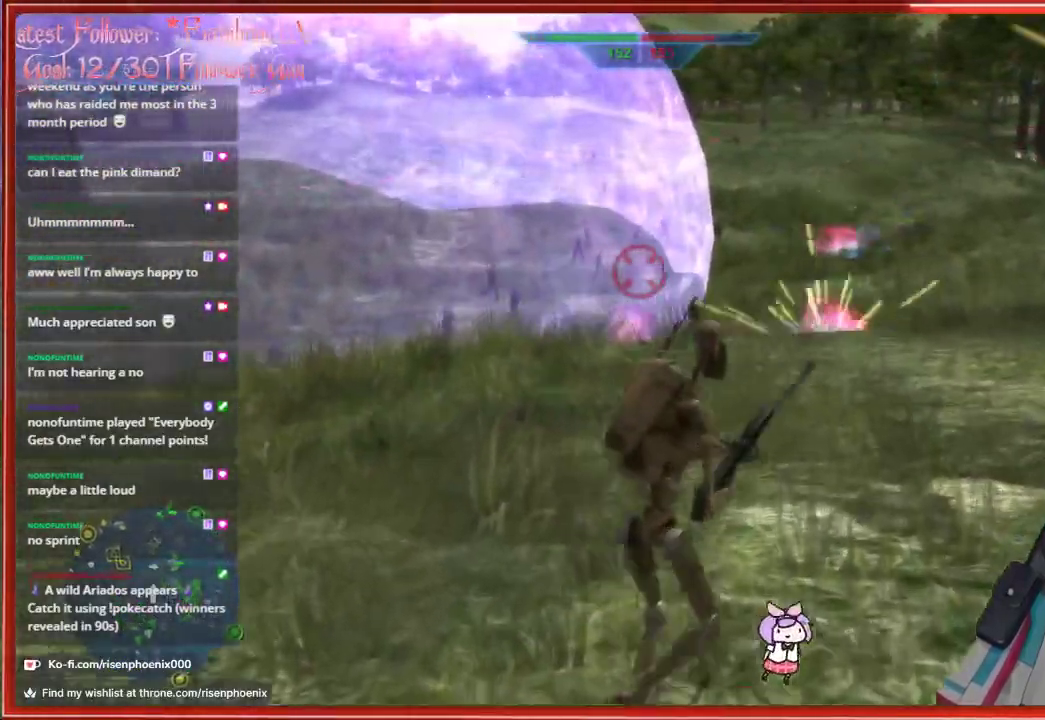
{"buttons": [], "left_stick": "up-right", "right_stick": "center", "events": [[200, "right_stick", "down"], [483, "right_stick", "center"]]}
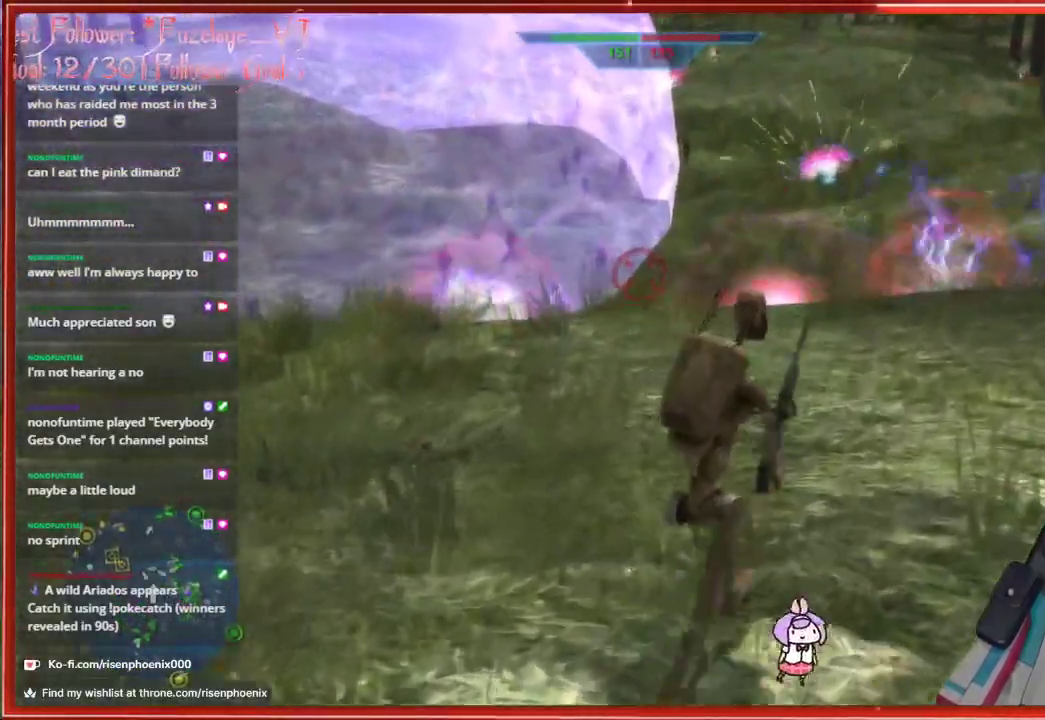
{"buttons": [], "left_stick": "up", "right_stick": "down-left", "events": [[33, "left_stick", "up"], [300, "left_stick", "up-left"], [383, "right_stick", "down-left"], [483, "left_stick", "up"]]}
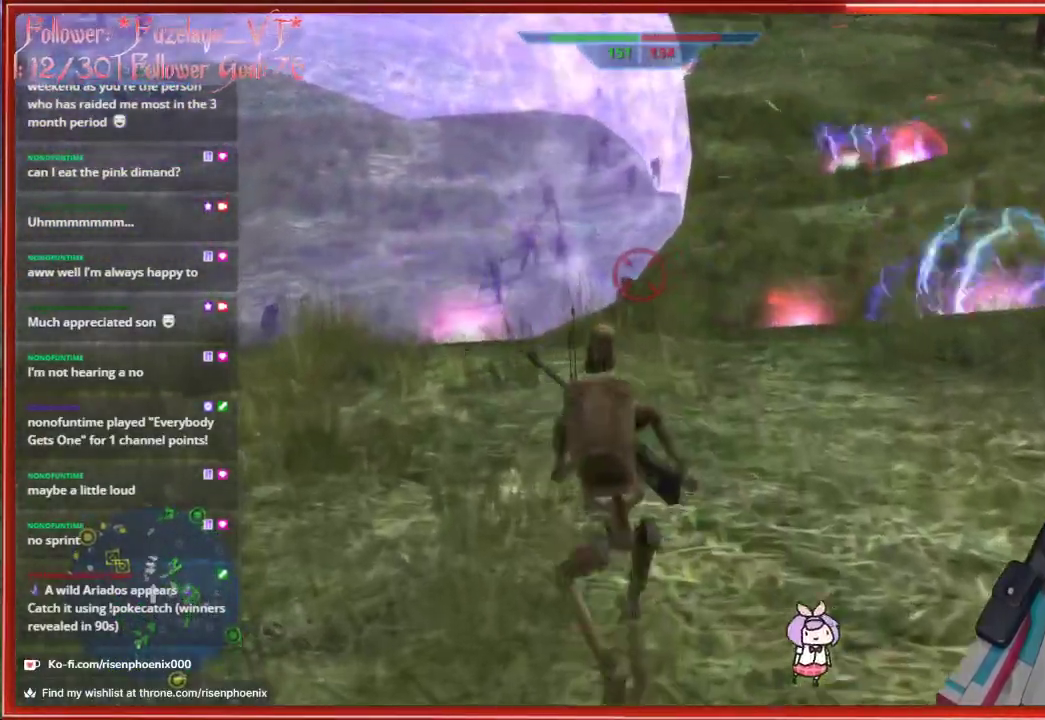
{"buttons": [], "left_stick": "up", "right_stick": "center", "events": [[217, "right_stick", "center"]]}
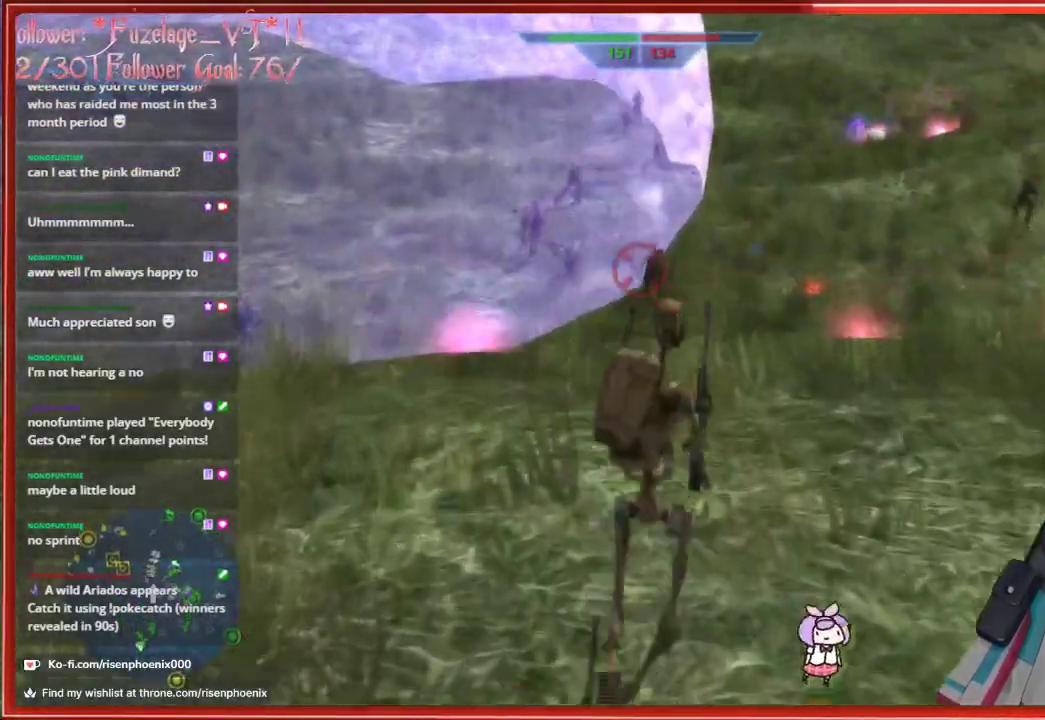
{"buttons": [], "left_stick": "down", "right_stick": "down", "events": [[167, "R2", "down"], [233, "left_stick", "down"], [300, "R2", "up"], [400, "right_stick", "down"]]}